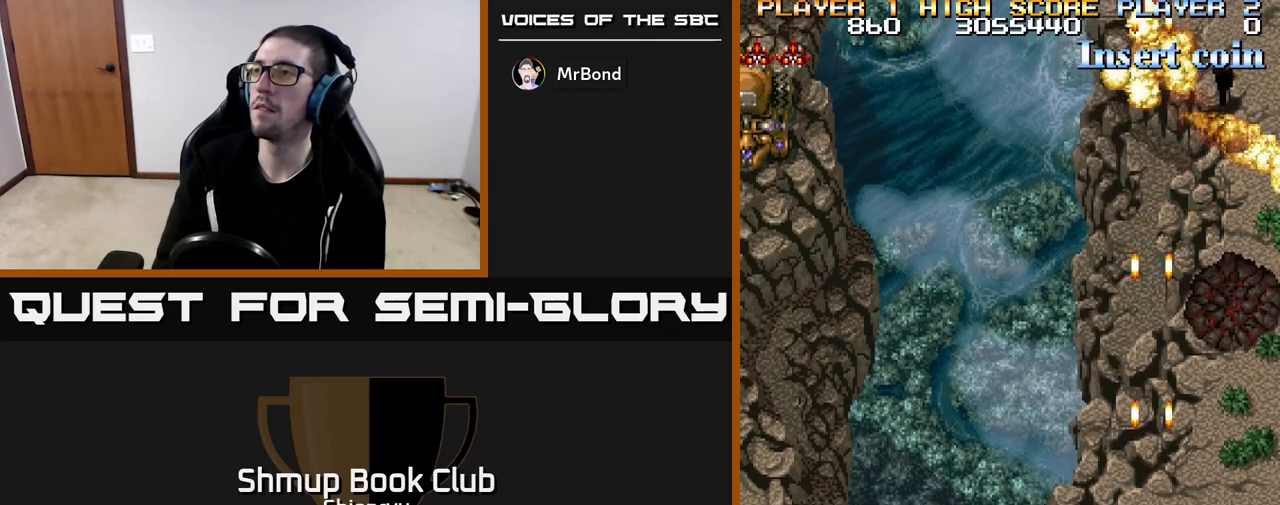
Gameplay with a controller (Xbox layout); each line is a JSON object with the inputs held at the frame after it. "events" lists button and stick changes between this image and that frame as [ms after this image, input, new state], when the widget could be followed in between. Not read: right_stick.
{"buttons": [], "left_stick": "center", "events": [[17, "R2", "down"], [117, "R2", "up"], [200, "R2", "down"], [267, "R2", "up"], [383, "R2", "down"], [450, "R2", "up"]]}
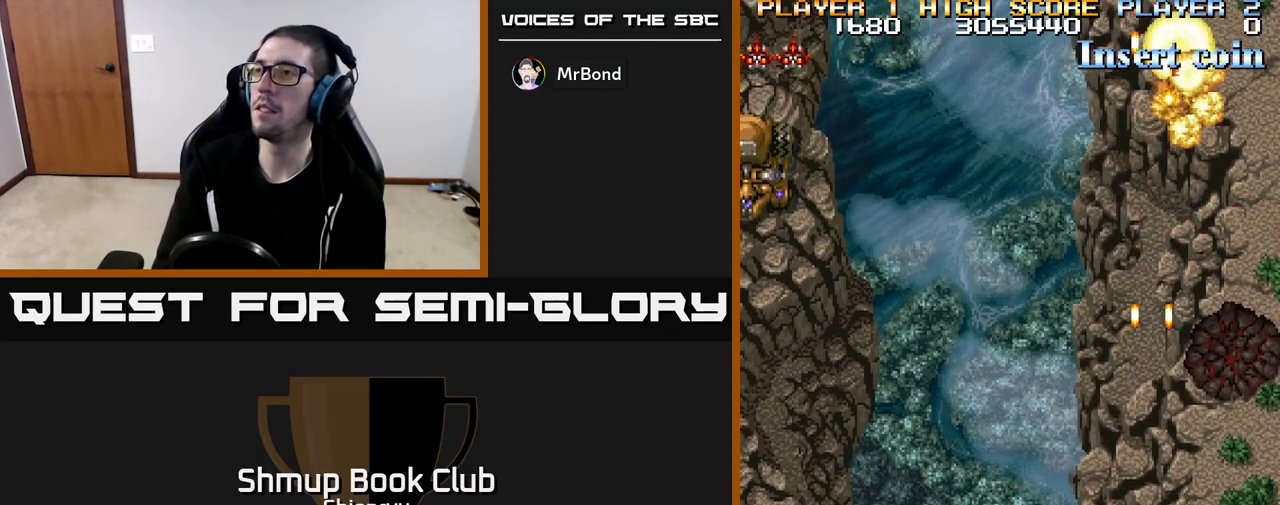
{"buttons": [], "left_stick": "center", "events": [[67, "R2", "down"], [133, "R2", "up"], [233, "R2", "down"], [317, "R2", "up"], [417, "R2", "down"], [483, "R2", "up"]]}
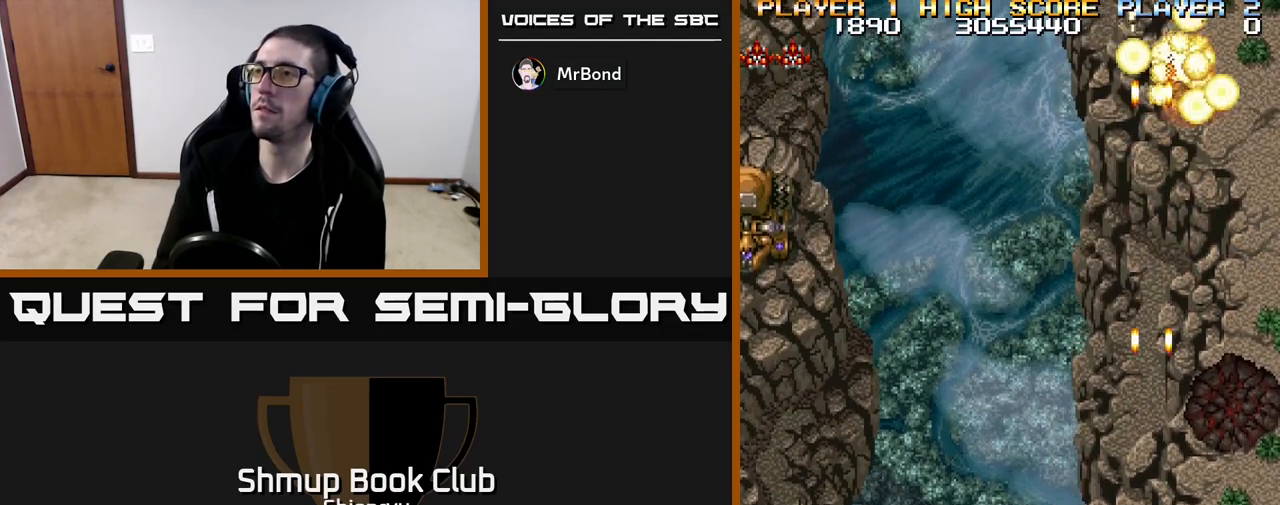
{"buttons": ["R2"], "left_stick": "center", "events": [[100, "R2", "down"], [167, "R2", "up"], [283, "R2", "down"], [367, "R2", "up"], [450, "R2", "down"]]}
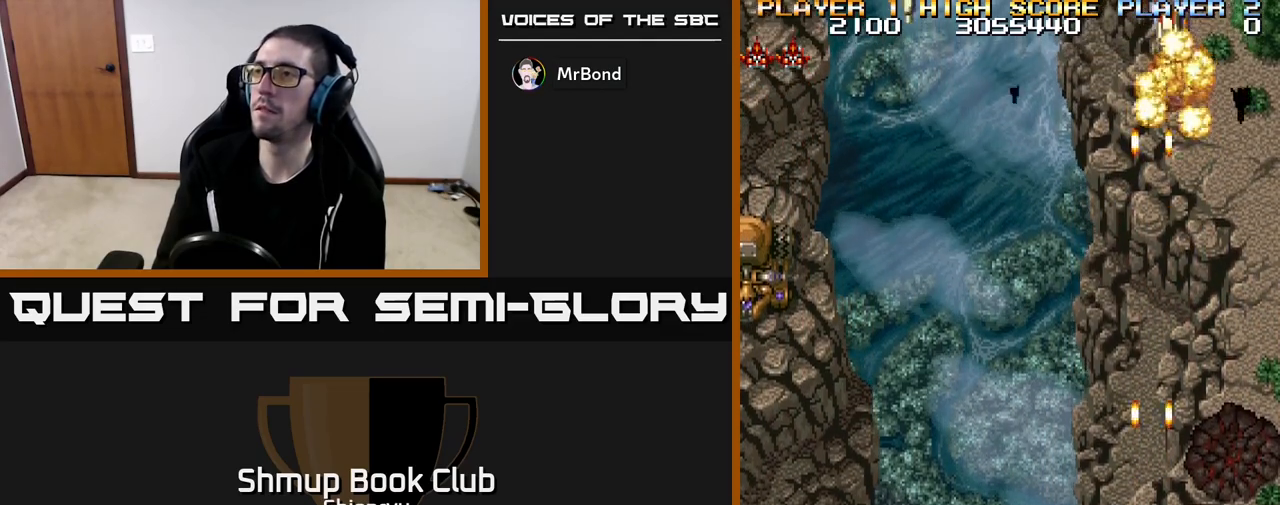
{"buttons": ["DPAD_LEFT"], "left_stick": "center", "events": [[50, "R2", "up"], [150, "R2", "down"], [233, "R2", "up"], [333, "R2", "down"], [433, "DPAD_LEFT", "down"], [433, "R2", "up"]]}
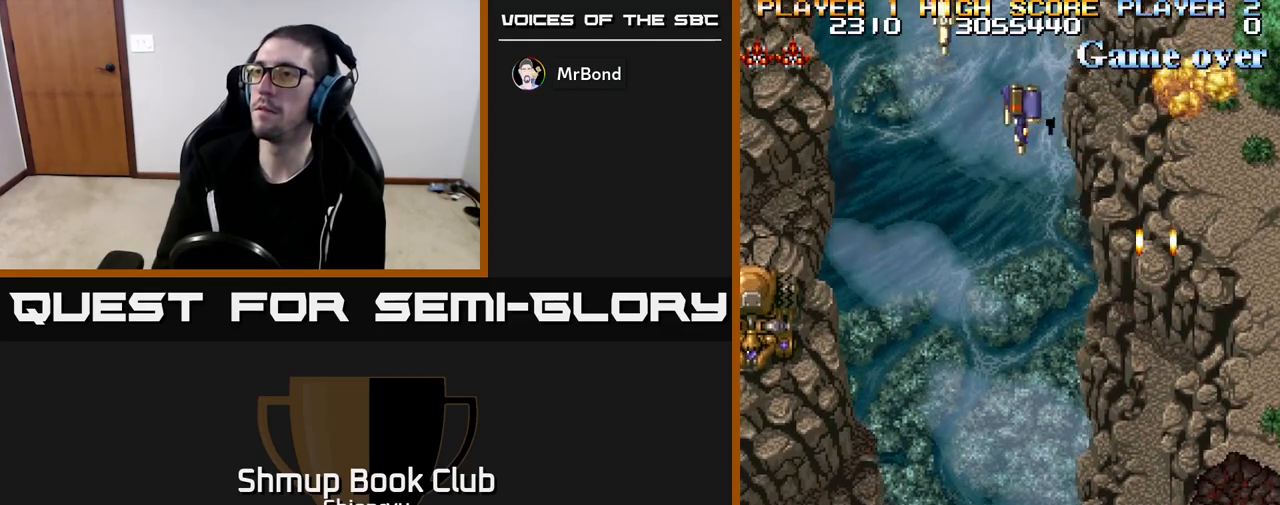
{"buttons": ["R2", "DPAD_LEFT"], "left_stick": "center", "events": [[17, "R2", "down"], [117, "R2", "up"], [183, "R2", "down"]]}
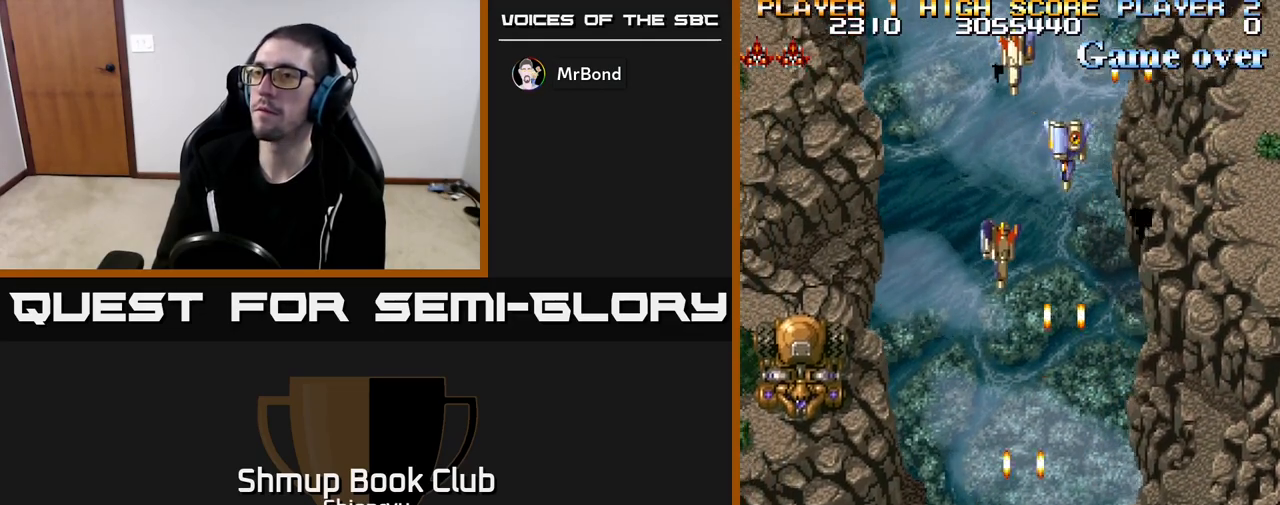
{"buttons": ["R2", "DPAD_UP", "DPAD_LEFT"], "left_stick": "center", "events": [[333, "DPAD_UP", "down"]]}
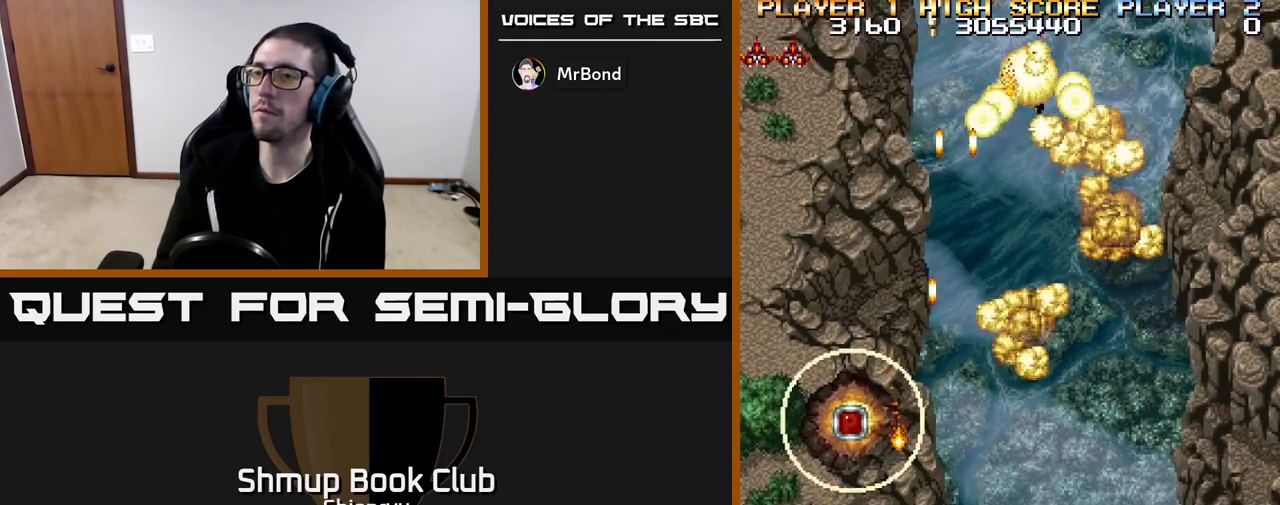
{"buttons": ["R2", "DPAD_DOWN", "DPAD_RIGHT"], "left_stick": "center", "events": [[33, "DPAD_LEFT", "up"], [33, "R2", "up"], [350, "DPAD_RIGHT", "down"], [417, "DPAD_UP", "up"], [467, "DPAD_DOWN", "down"], [500, "R2", "down"]]}
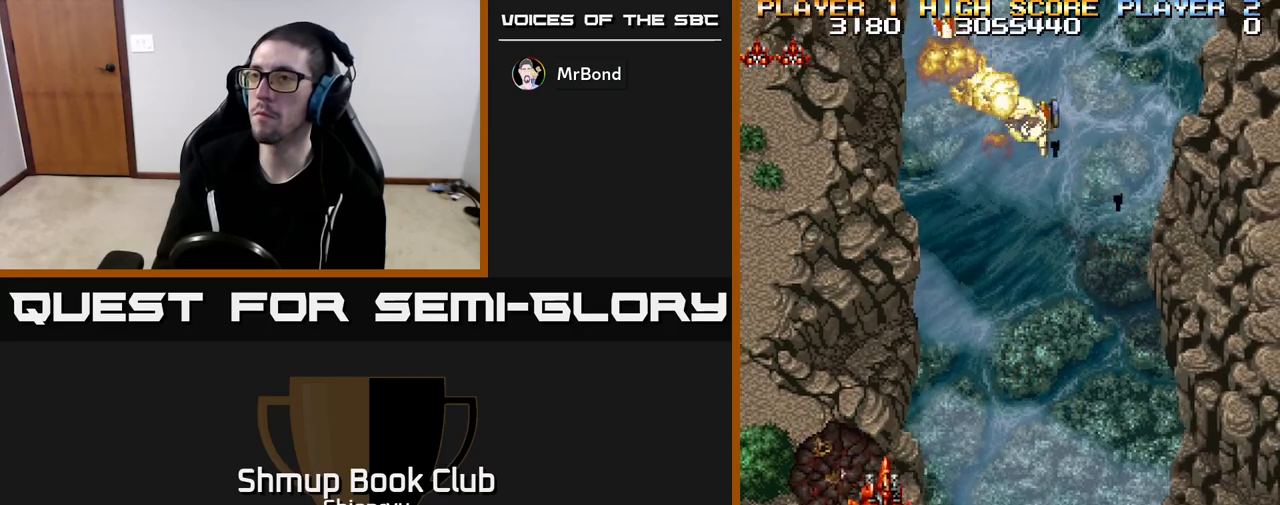
{"buttons": ["DPAD_RIGHT"], "left_stick": "center", "events": [[350, "R2", "up"], [417, "A", "down"], [500, "A", "up"], [500, "DPAD_DOWN", "up"]]}
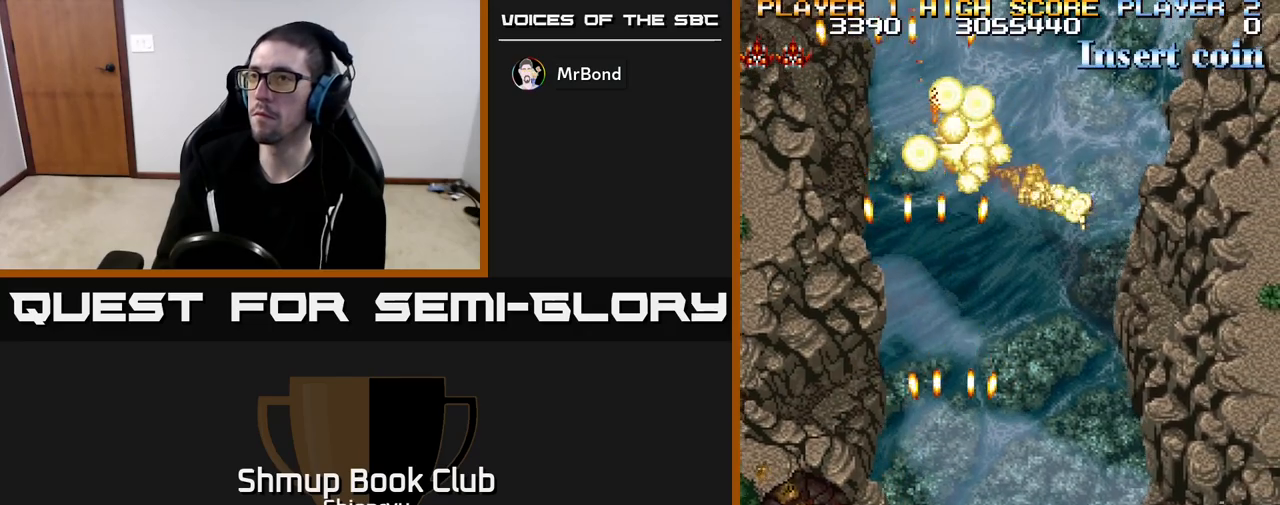
{"buttons": ["DPAD_DOWN", "DPAD_RIGHT"], "left_stick": "center", "events": [[117, "A", "down"], [200, "A", "up"], [317, "A", "down"], [333, "DPAD_DOWN", "down"], [383, "A", "up"]]}
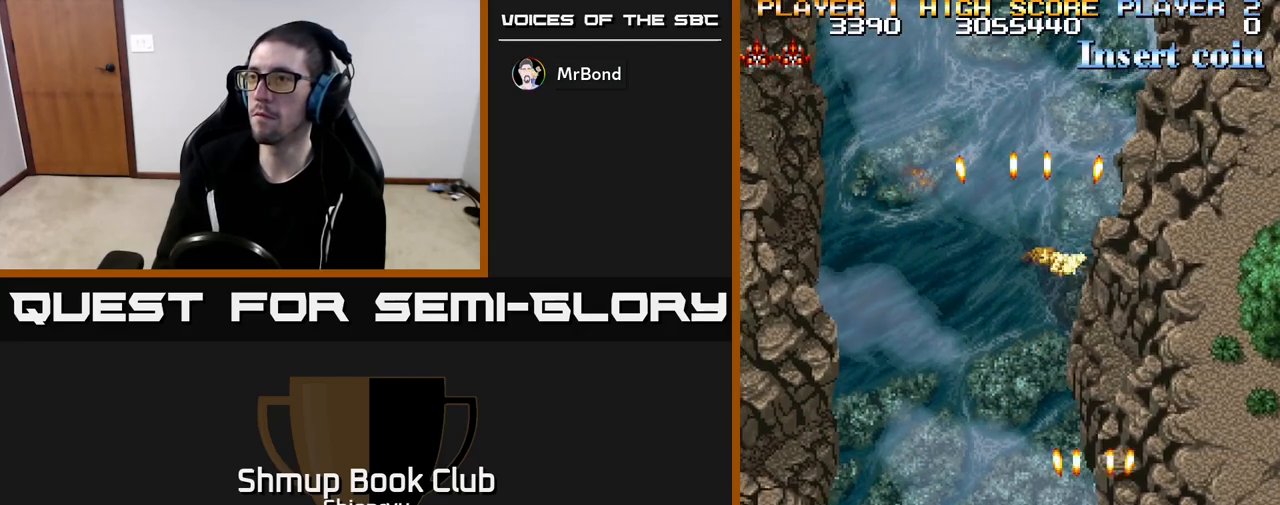
{"buttons": ["A", "DPAD_DOWN", "DPAD_RIGHT"], "left_stick": "center", "events": [[17, "A", "down"], [67, "DPAD_DOWN", "up"], [100, "A", "up"], [117, "DPAD_DOWN", "down"], [217, "A", "down"], [317, "A", "up"], [433, "A", "down"]]}
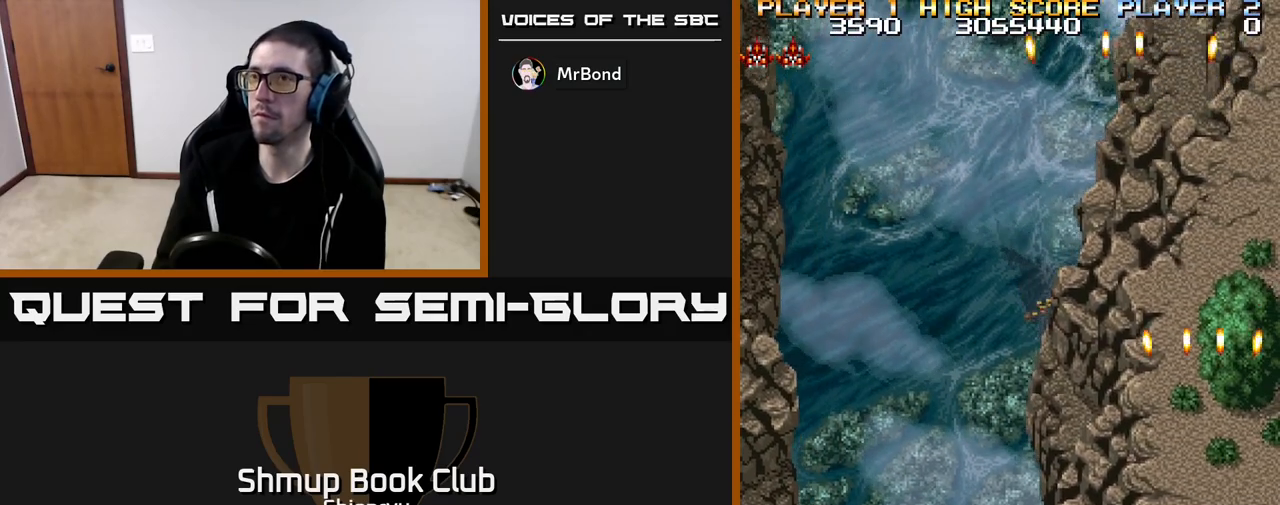
{"buttons": ["R2", "DPAD_UP", "DPAD_LEFT"], "left_stick": "center", "events": [[50, "A", "up"], [133, "DPAD_RIGHT", "up"], [150, "DPAD_DOWN", "up"], [183, "DPAD_LEFT", "down"], [333, "DPAD_UP", "down"], [450, "R2", "down"]]}
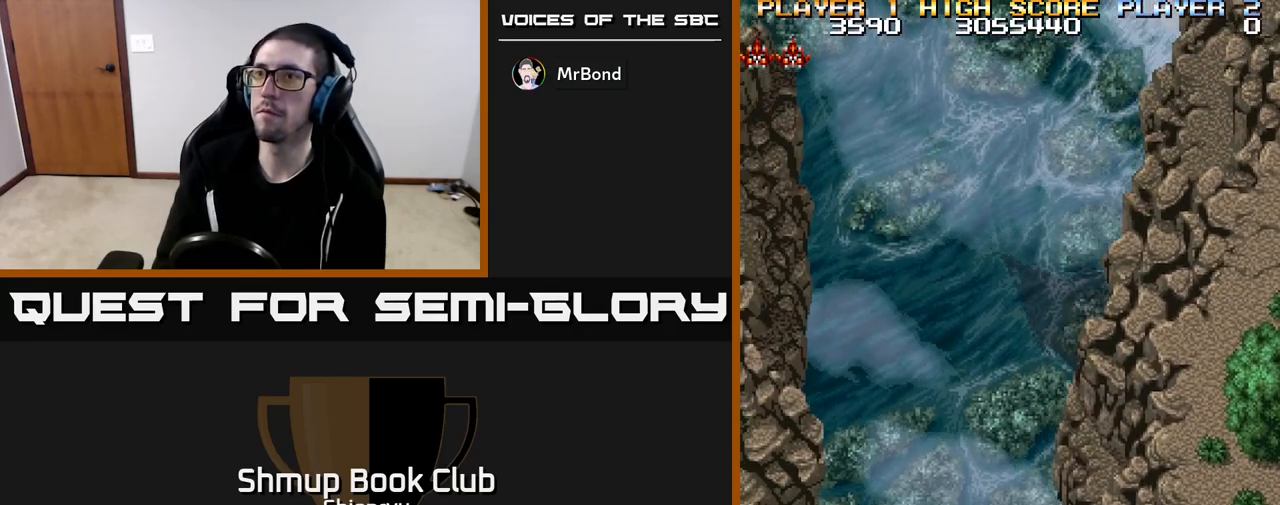
{"buttons": ["R2", "DPAD_UP", "DPAD_LEFT"], "left_stick": "center", "events": []}
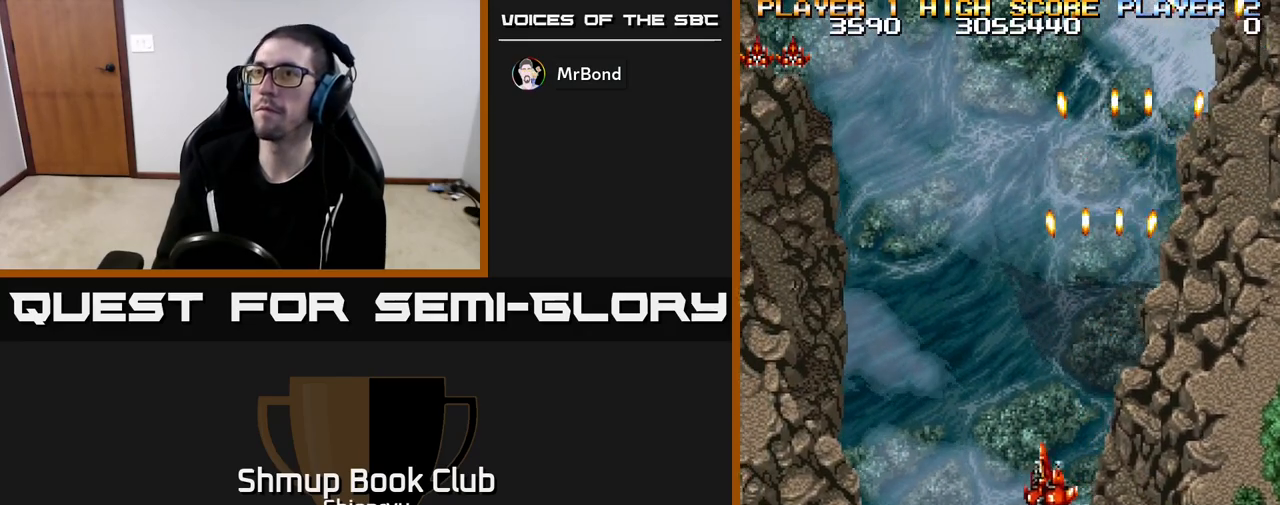
{"buttons": ["R2", "DPAD_LEFT"], "left_stick": "center", "events": [[200, "DPAD_UP", "up"]]}
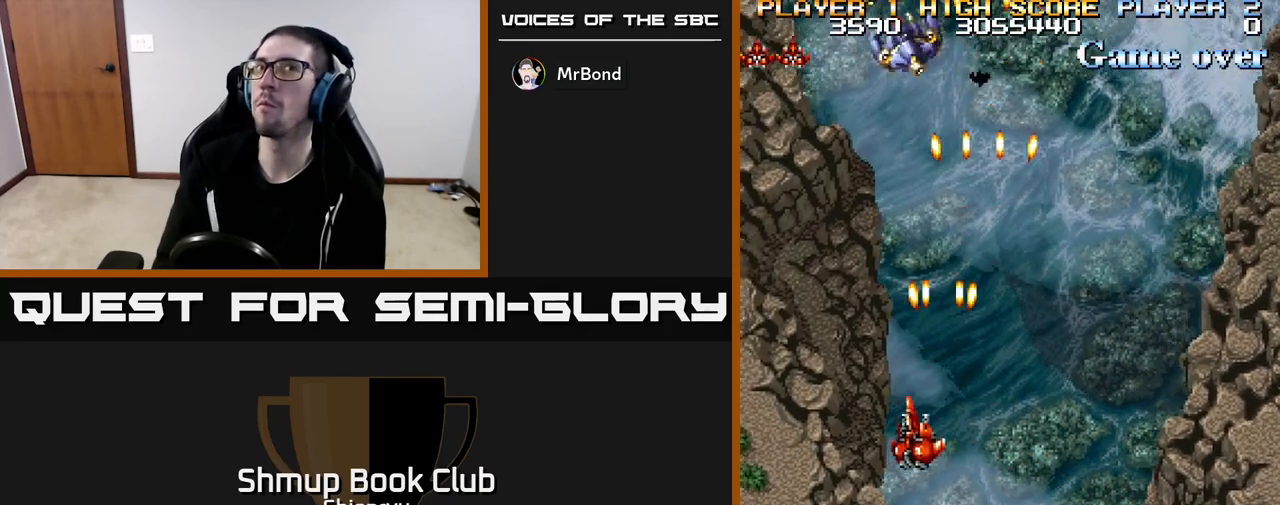
{"buttons": ["R2", "DPAD_DOWN", "DPAD_RIGHT"], "left_stick": "center", "events": [[67, "DPAD_DOWN", "down"], [100, "DPAD_LEFT", "up"], [383, "DPAD_RIGHT", "down"]]}
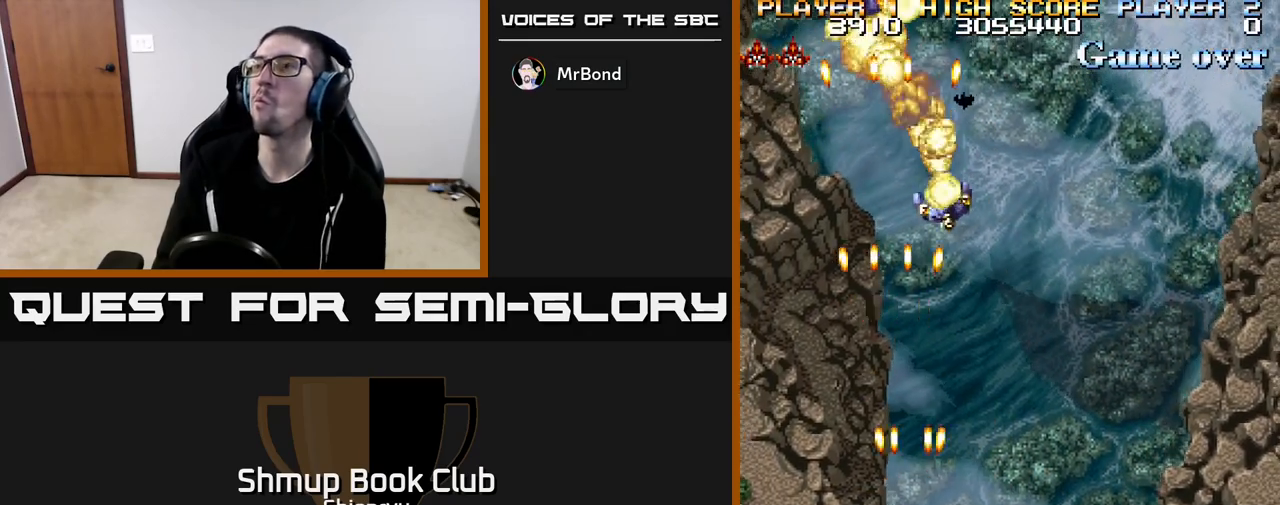
{"buttons": ["R2", "DPAD_LEFT"], "left_stick": "center", "events": [[267, "DPAD_DOWN", "up"], [267, "DPAD_RIGHT", "up"], [300, "DPAD_LEFT", "down"], [433, "R2", "up"], [483, "R2", "down"]]}
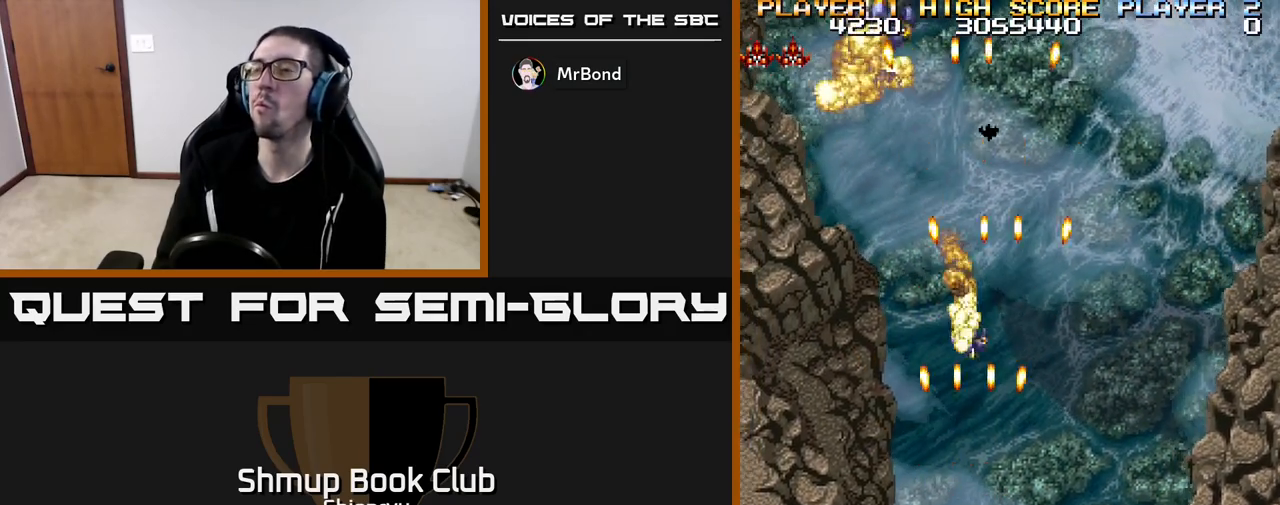
{"buttons": ["R2", "DPAD_RIGHT"], "left_stick": "center", "events": [[383, "DPAD_LEFT", "up"], [450, "DPAD_RIGHT", "down"]]}
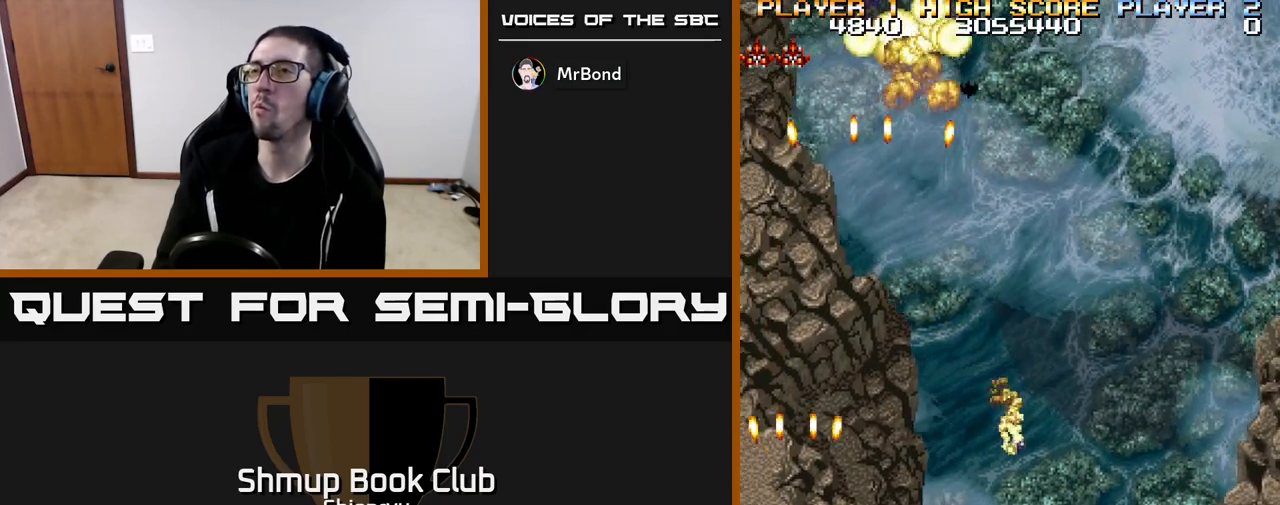
{"buttons": ["R2"], "left_stick": "center", "events": [[217, "DPAD_UP", "down"], [283, "DPAD_UP", "up"], [383, "DPAD_RIGHT", "up"]]}
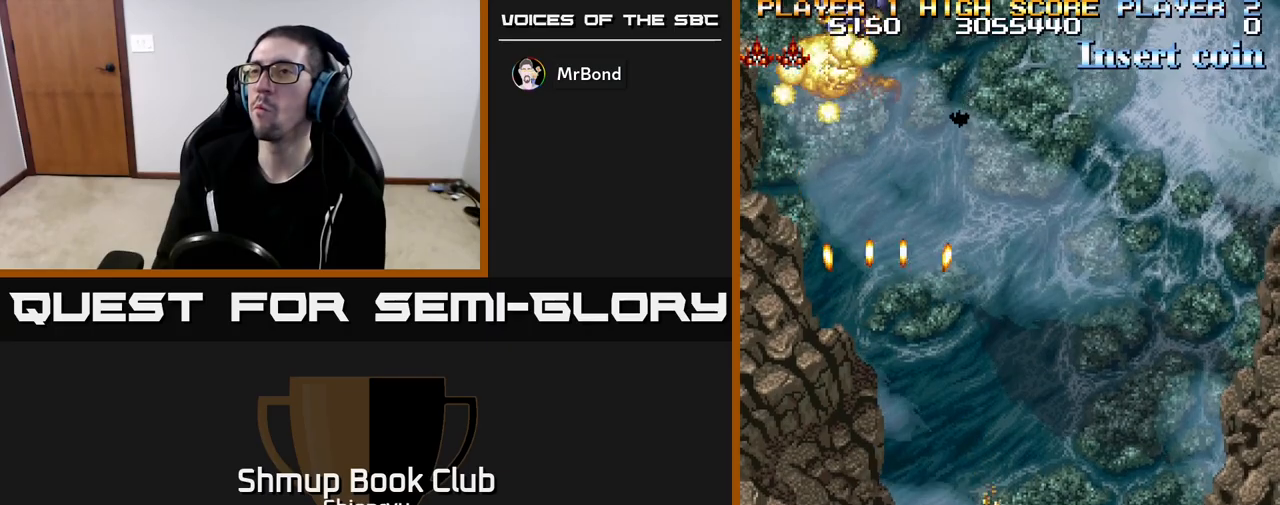
{"buttons": ["R2", "DPAD_UP"], "left_stick": "center", "events": [[233, "DPAD_LEFT", "down"], [433, "DPAD_UP", "down"], [500, "DPAD_LEFT", "up"]]}
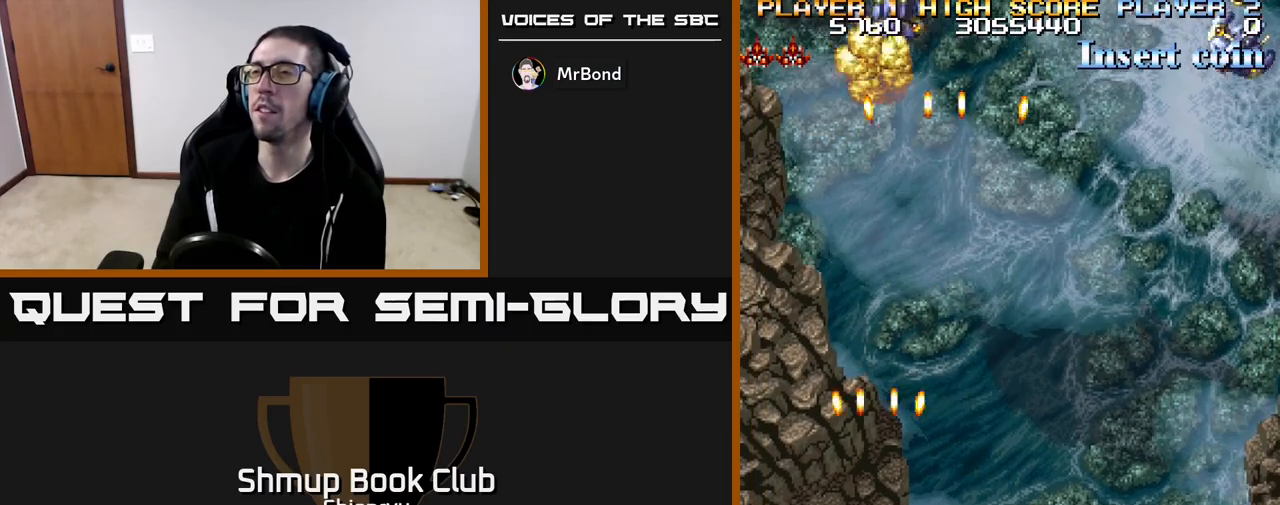
{"buttons": ["R2", "DPAD_RIGHT"], "left_stick": "center", "events": [[100, "R2", "up"], [117, "DPAD_UP", "up"], [250, "R2", "down"], [333, "DPAD_RIGHT", "down"]]}
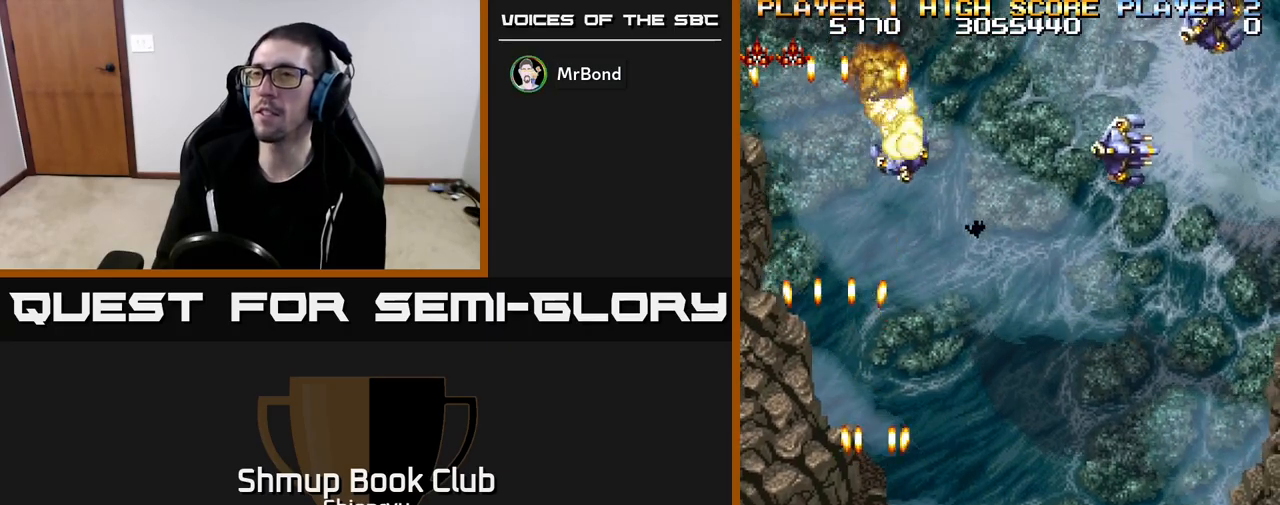
{"buttons": ["R2", "DPAD_RIGHT"], "left_stick": "center", "events": [[183, "R2", "up"], [300, "R2", "down"]]}
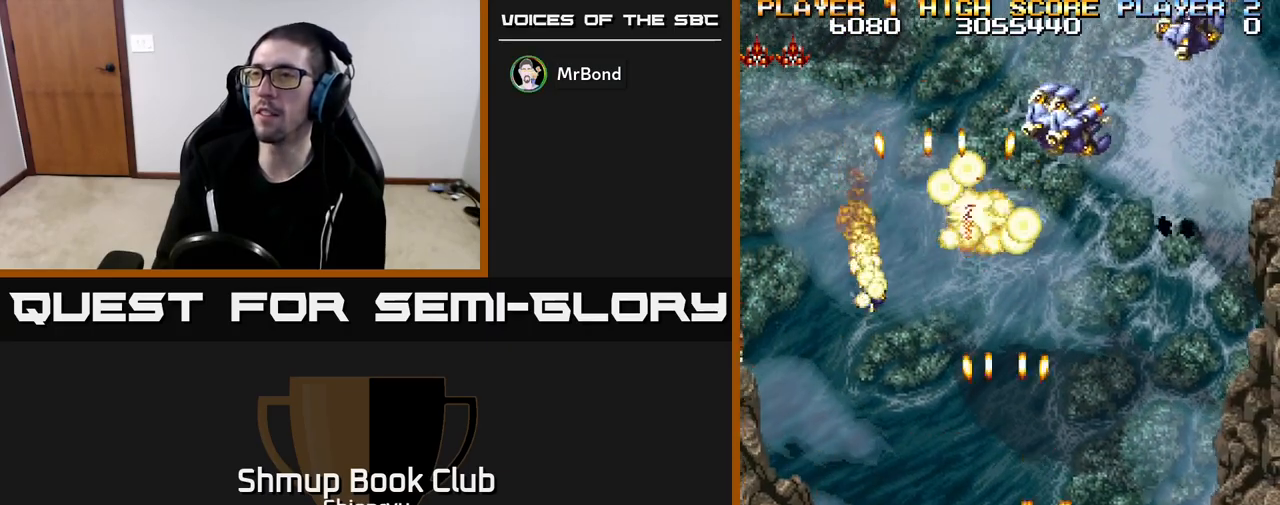
{"buttons": ["R2", "DPAD_RIGHT"], "left_stick": "center", "events": [[333, "R2", "up"], [400, "R2", "down"]]}
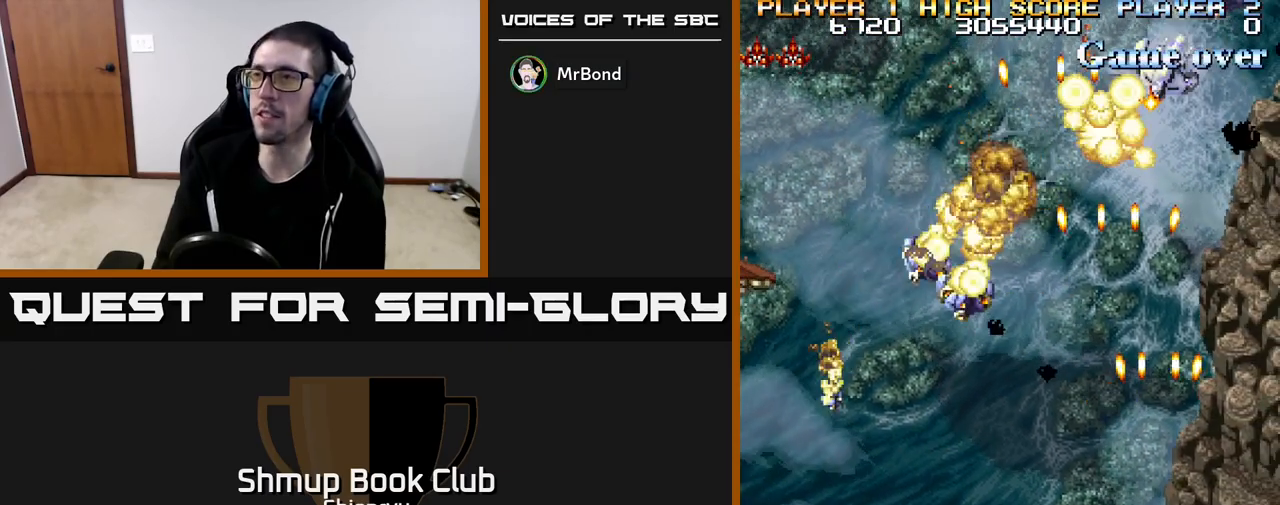
{"buttons": ["DPAD_LEFT"], "left_stick": "center", "events": [[33, "DPAD_RIGHT", "up"], [67, "DPAD_LEFT", "down"], [67, "R2", "up"], [133, "R2", "down"], [283, "R2", "up"], [350, "R2", "down"], [467, "R2", "up"]]}
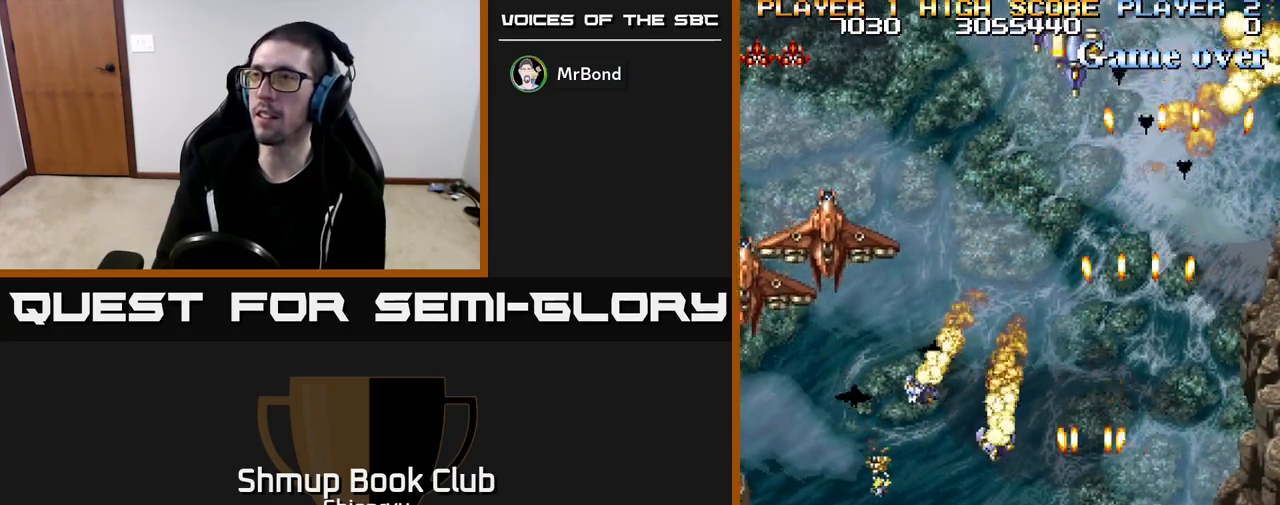
{"buttons": ["R2", "DPAD_LEFT"], "left_stick": "center", "events": [[33, "R2", "down"], [183, "DPAD_DOWN", "down"], [233, "DPAD_LEFT", "up"], [250, "DPAD_LEFT", "down"], [367, "DPAD_DOWN", "up"]]}
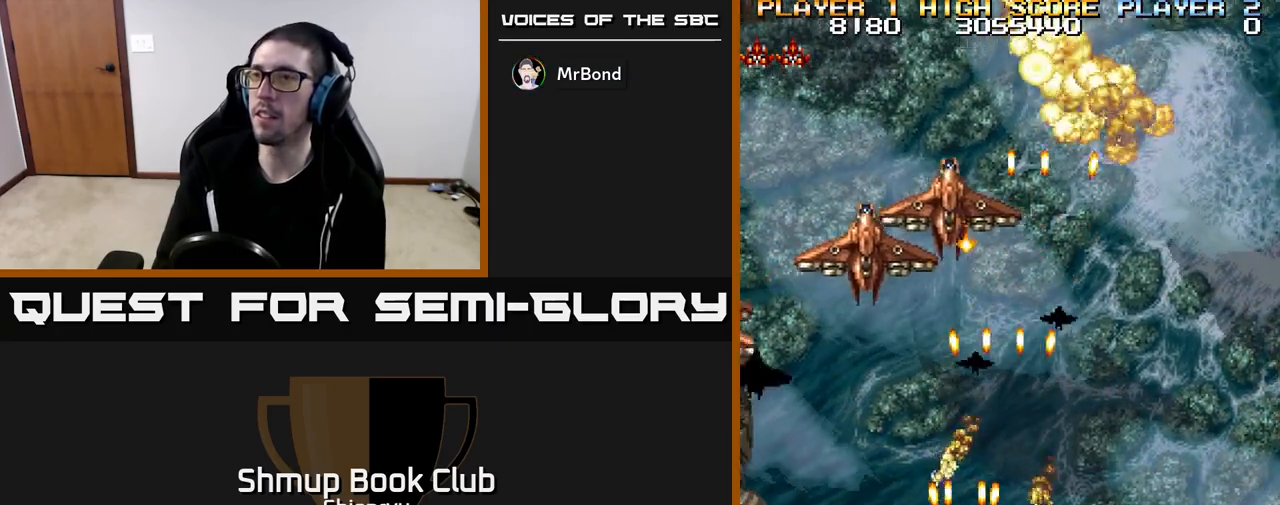
{"buttons": ["R2", "DPAD_LEFT"], "left_stick": "center", "events": [[133, "DPAD_UP", "down"], [167, "DPAD_LEFT", "up"], [233, "DPAD_RIGHT", "down"], [317, "DPAD_UP", "up"], [400, "DPAD_DOWN", "down"], [400, "DPAD_RIGHT", "up"], [450, "DPAD_LEFT", "down"], [483, "DPAD_DOWN", "up"]]}
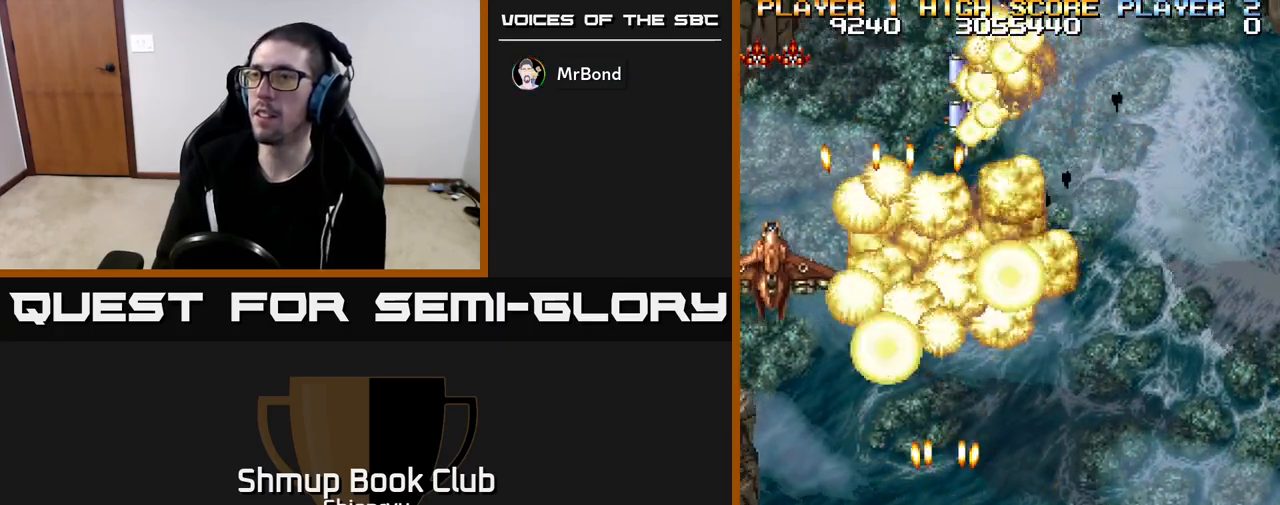
{"buttons": ["R2", "DPAD_UP", "DPAD_RIGHT"], "left_stick": "center", "events": [[200, "DPAD_LEFT", "up"], [250, "DPAD_RIGHT", "down"], [483, "DPAD_UP", "down"]]}
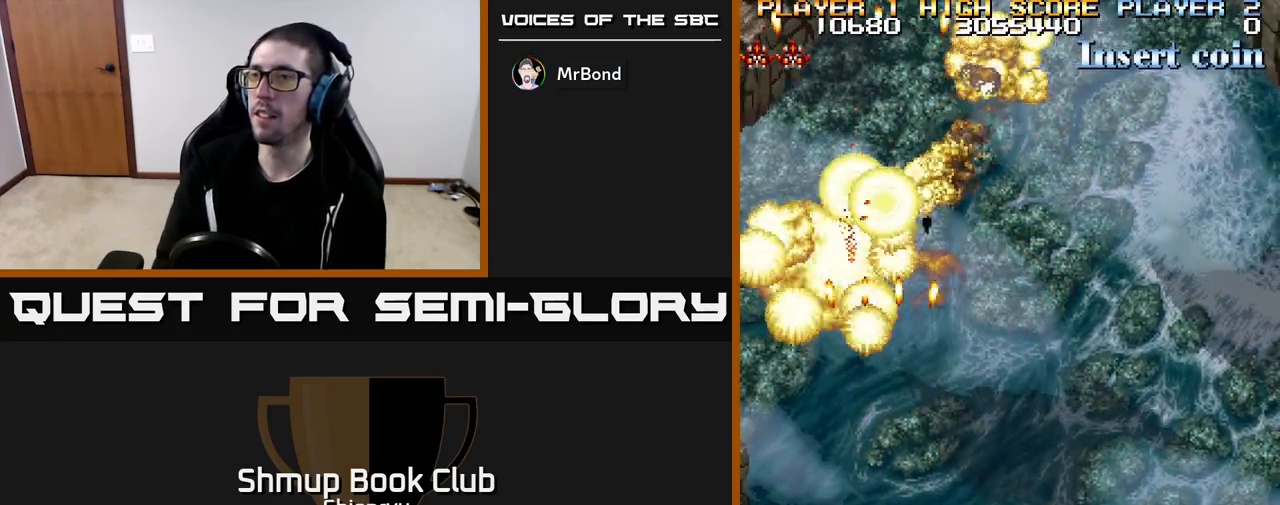
{"buttons": ["R2", "DPAD_RIGHT"], "left_stick": "center", "events": [[167, "DPAD_UP", "up"], [217, "R2", "up"], [283, "R2", "down"]]}